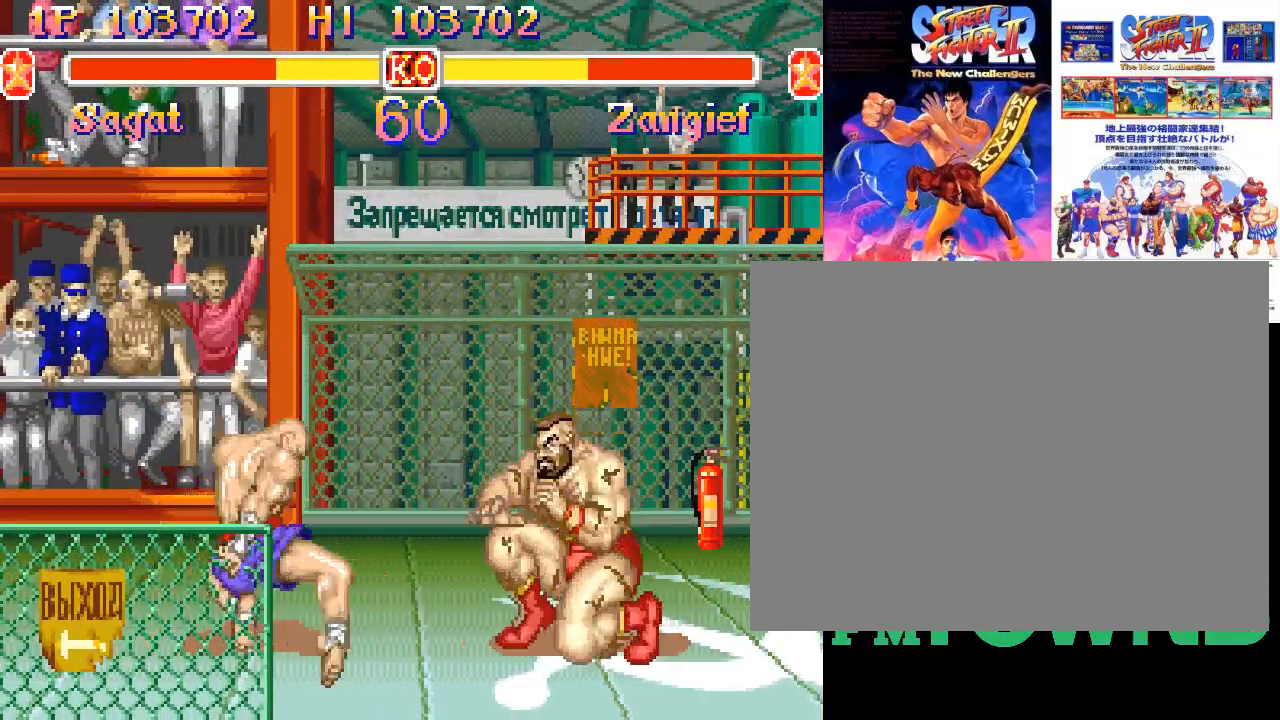
Gameplay with a controller (arcade stick); each line is a JSON object with the inputs held at the frame after it. "events" lists button and stick changes between this image and that frame as [ms after this image, input, new state], when the widget could be followed in between. Not read: DPAD_DOWN DPAD_DOWN_LEFT DPAD_DOWN_RIGHT DPAD_LEFT DPAD_RIGHT DPAD_UP DPAD_UP_LEFT DPAD_UP_RIGHT L3 R3 left_stick.
{"buttons": [], "events": [[67, "R2", "up"], [100, "R2", "down"], [250, "R2", "up"]]}
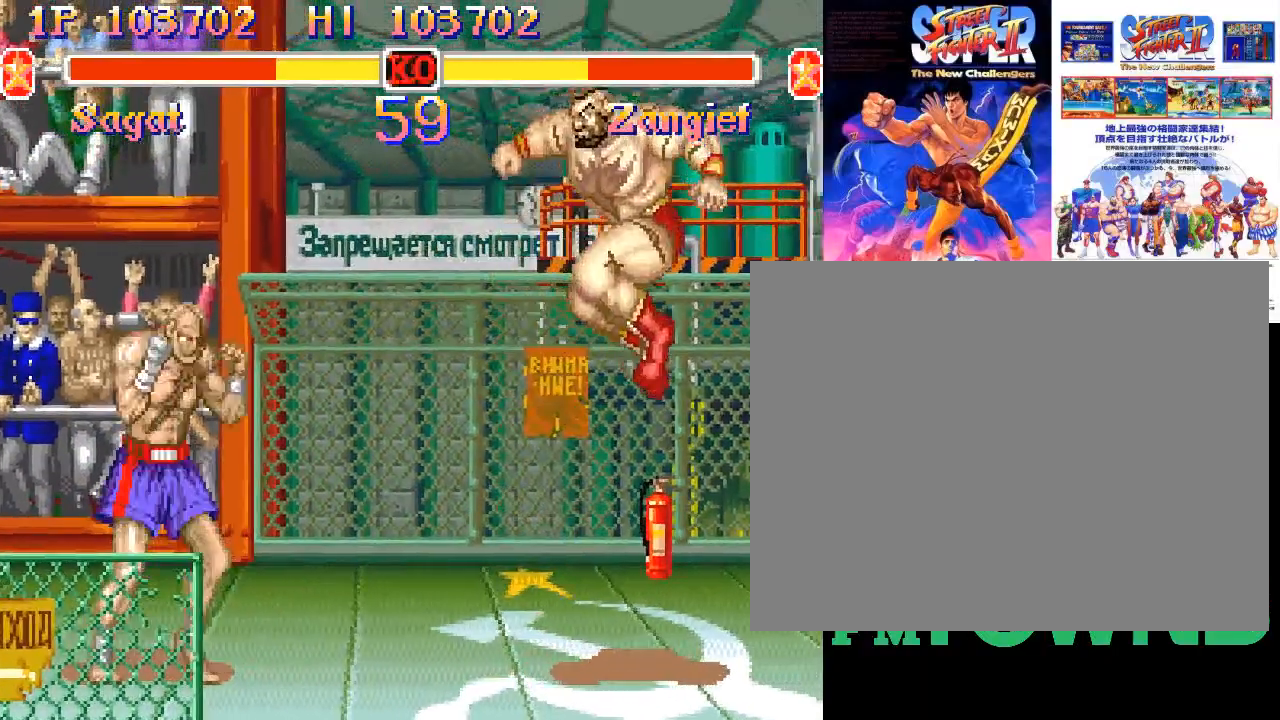
{"buttons": [], "events": [[300, "R1", "down"], [333, "R1", "up"], [400, "R1", "down"], [483, "R1", "up"]]}
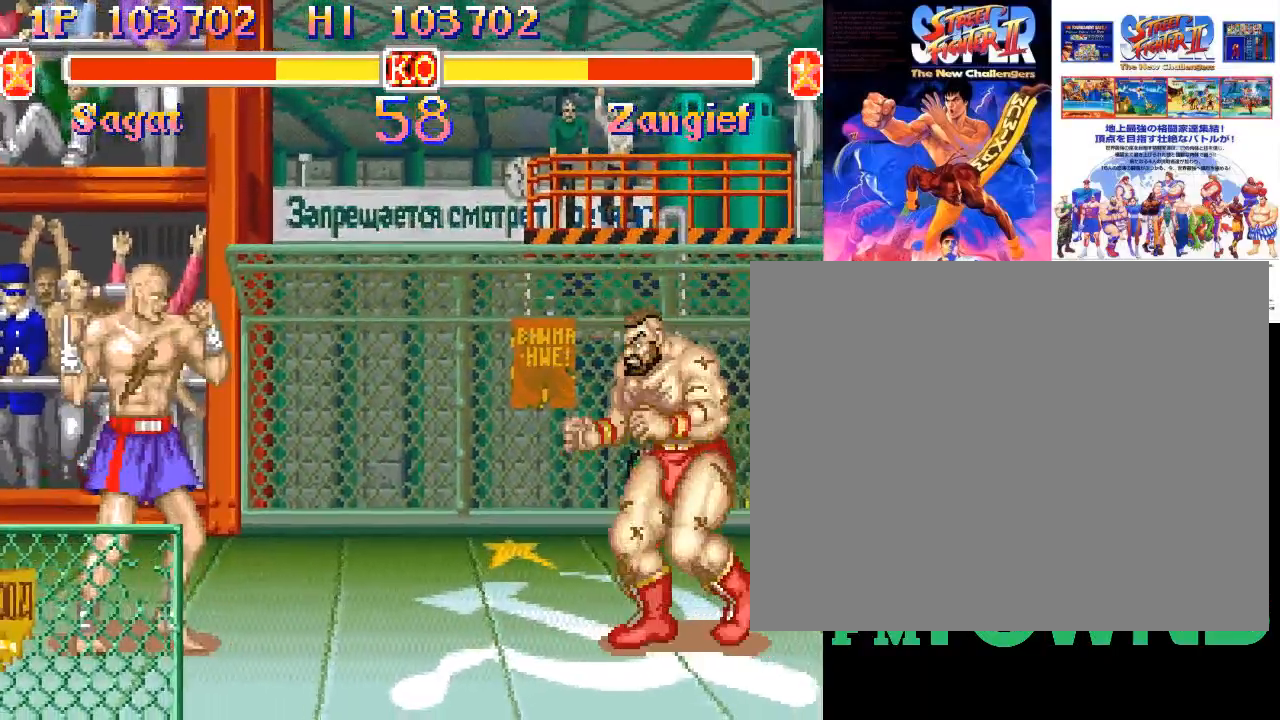
{"buttons": [], "events": []}
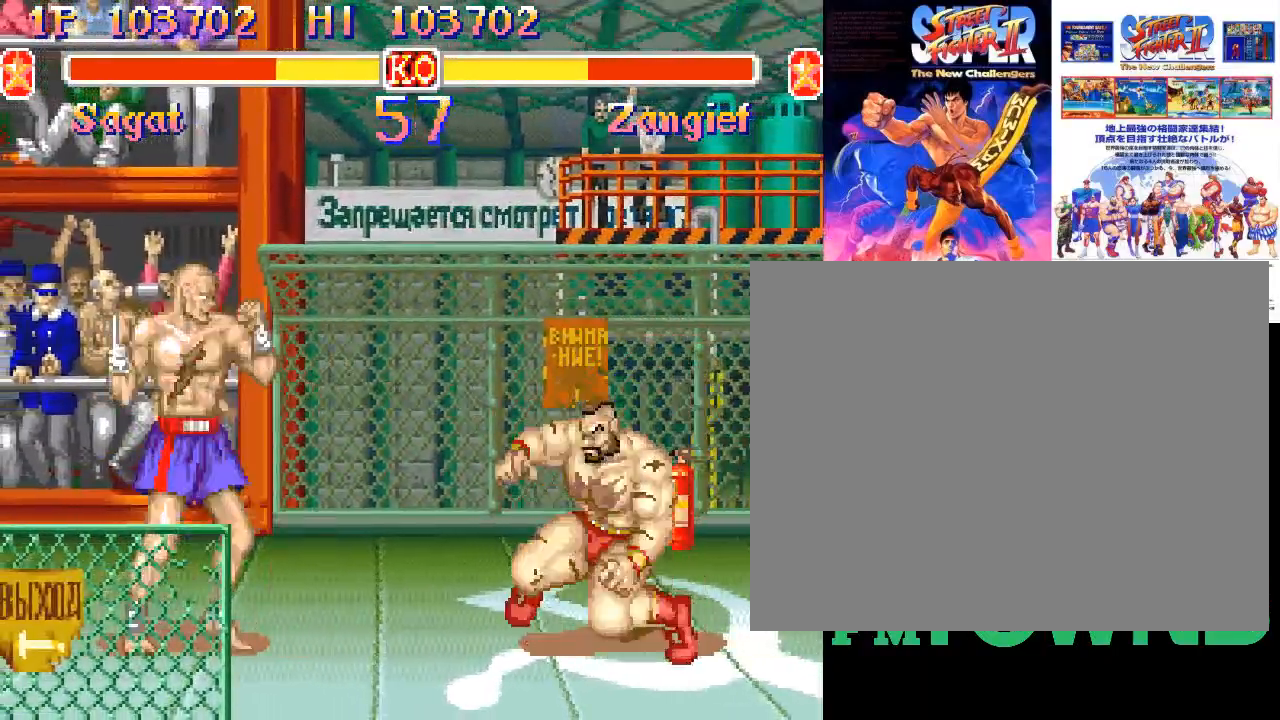
{"buttons": [], "events": []}
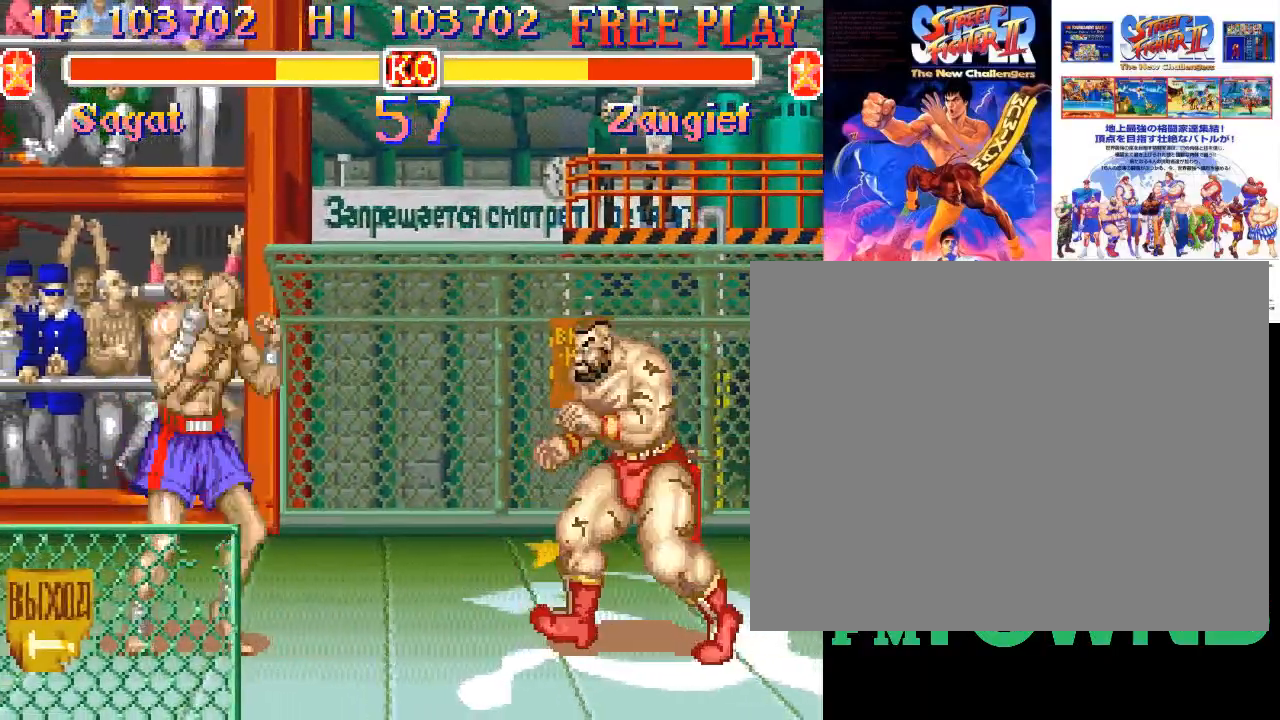
{"buttons": [], "events": [[233, "R1", "down"], [250, "R1", "up"], [283, "R1", "down"], [383, "R1", "up"]]}
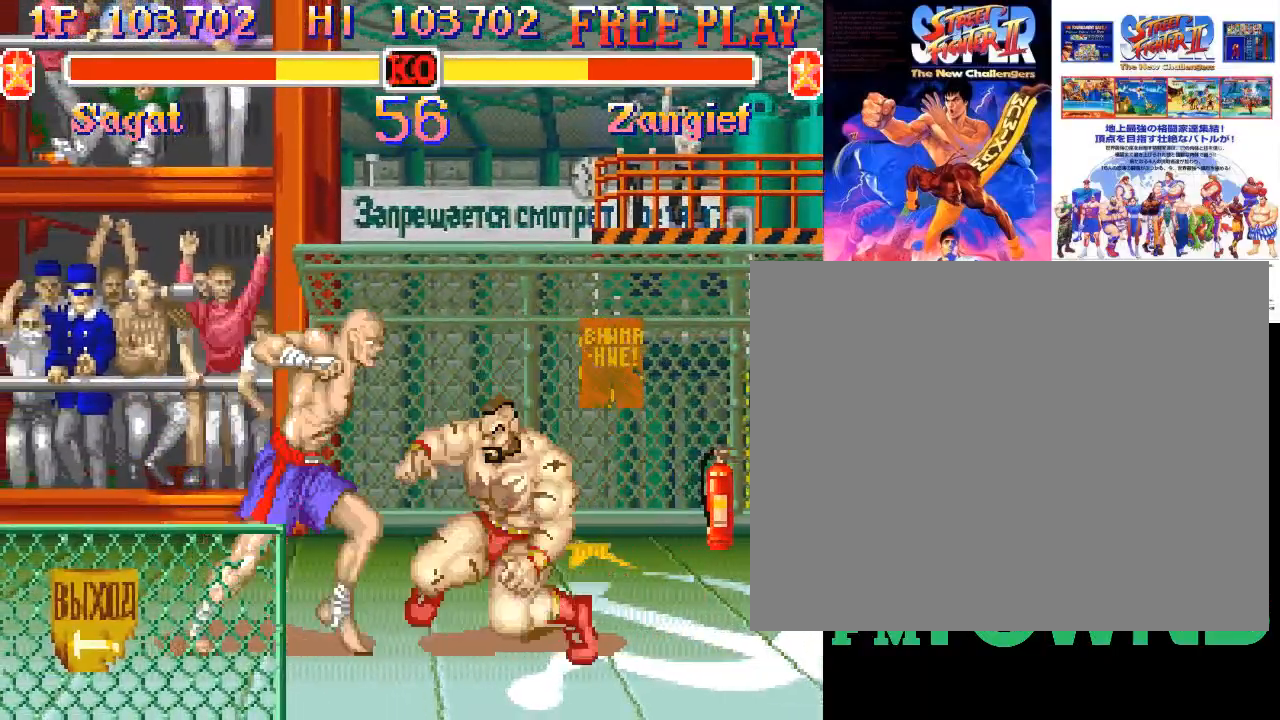
{"buttons": [], "events": []}
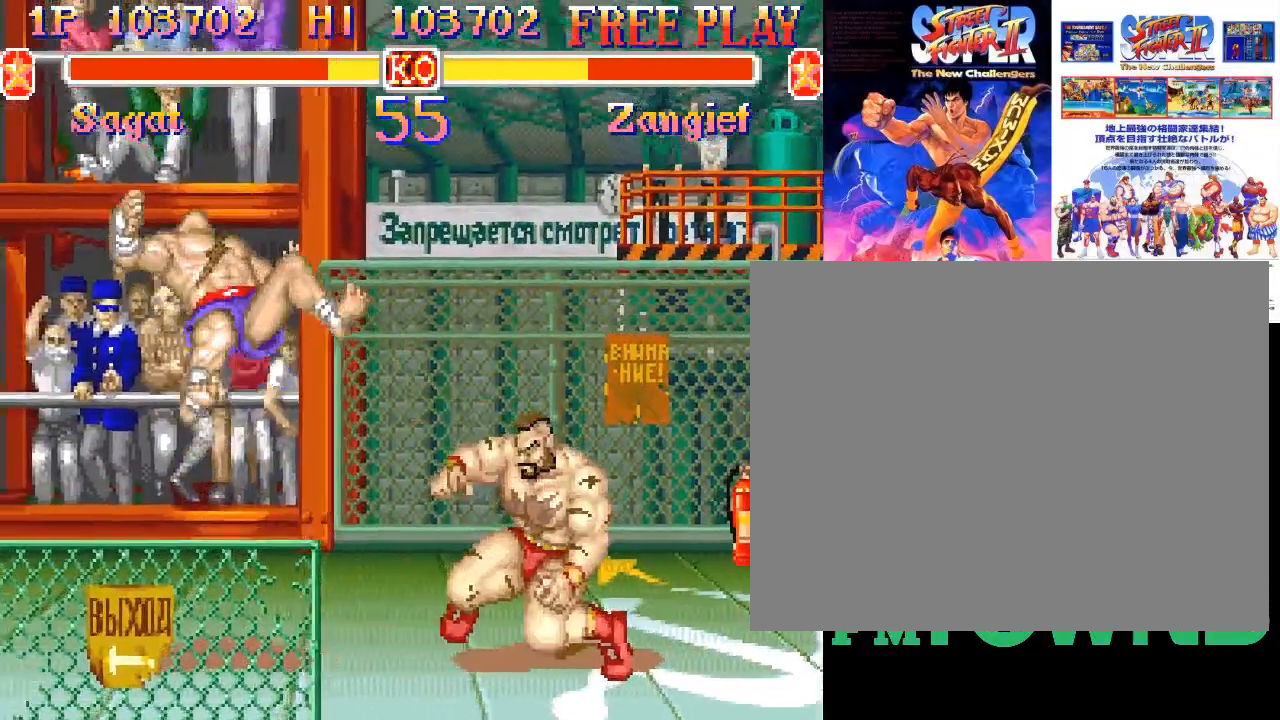
{"buttons": [], "events": [[117, "R2", "down"], [150, "R2", "up"], [217, "R2", "down"], [333, "R2", "up"]]}
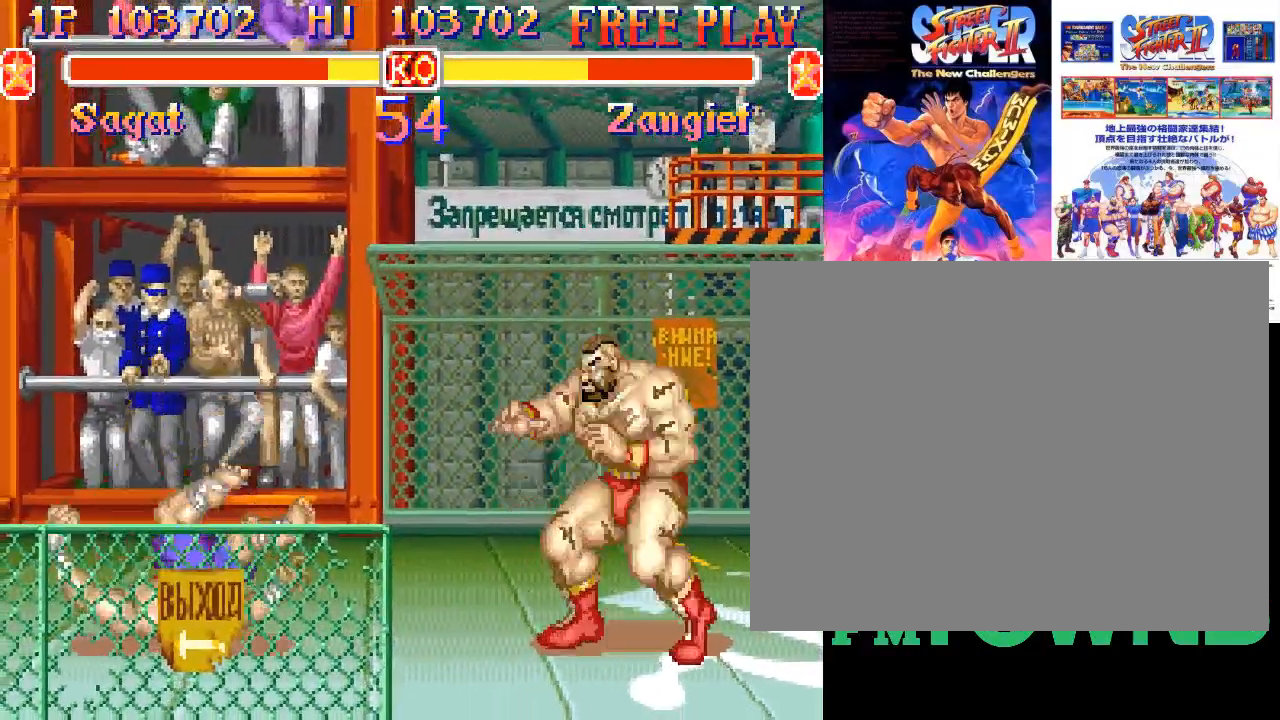
{"buttons": [], "events": [[433, "R2", "down"], [467, "R2", "up"]]}
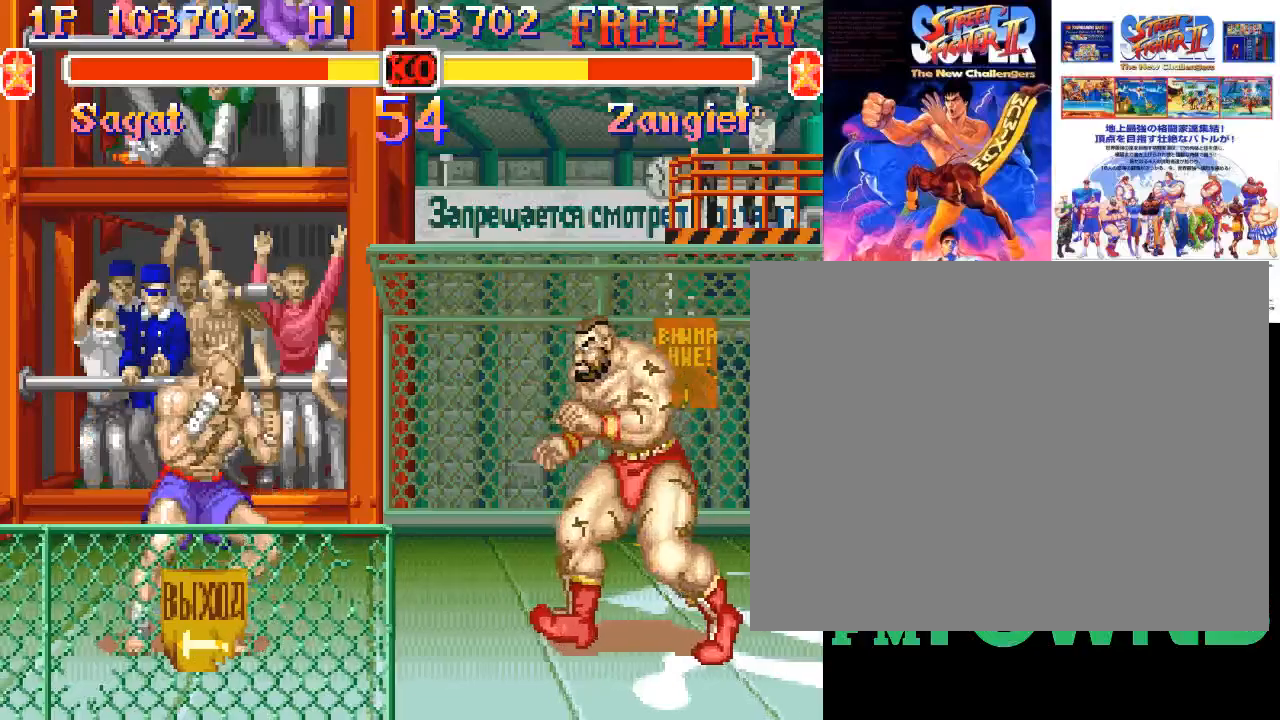
{"buttons": [], "events": [[17, "R2", "down"], [133, "R2", "up"]]}
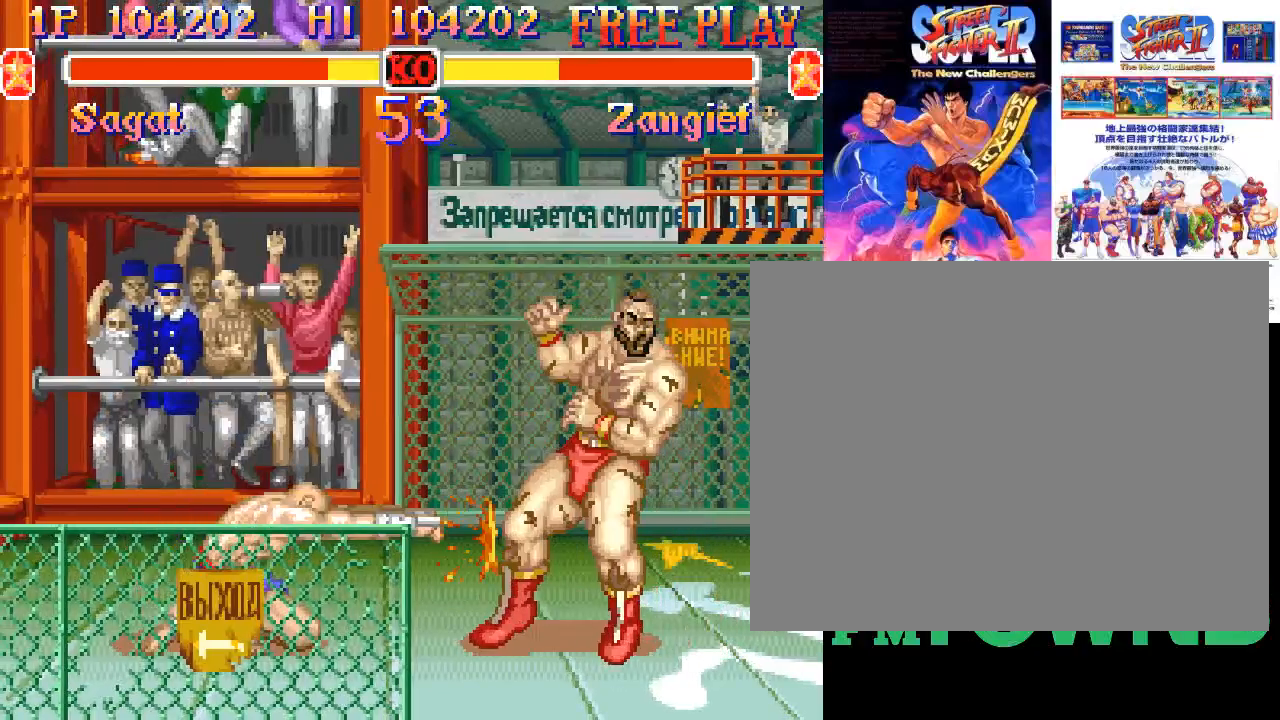
{"buttons": [], "events": []}
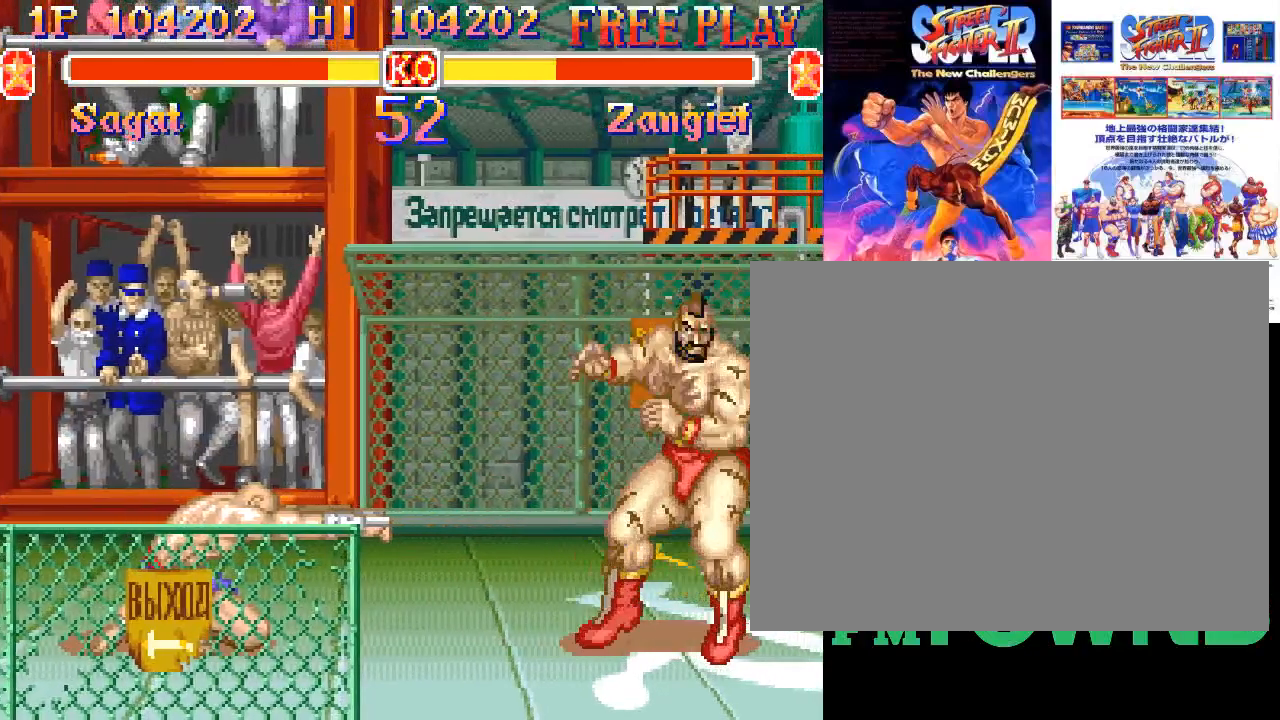
{"buttons": [], "events": []}
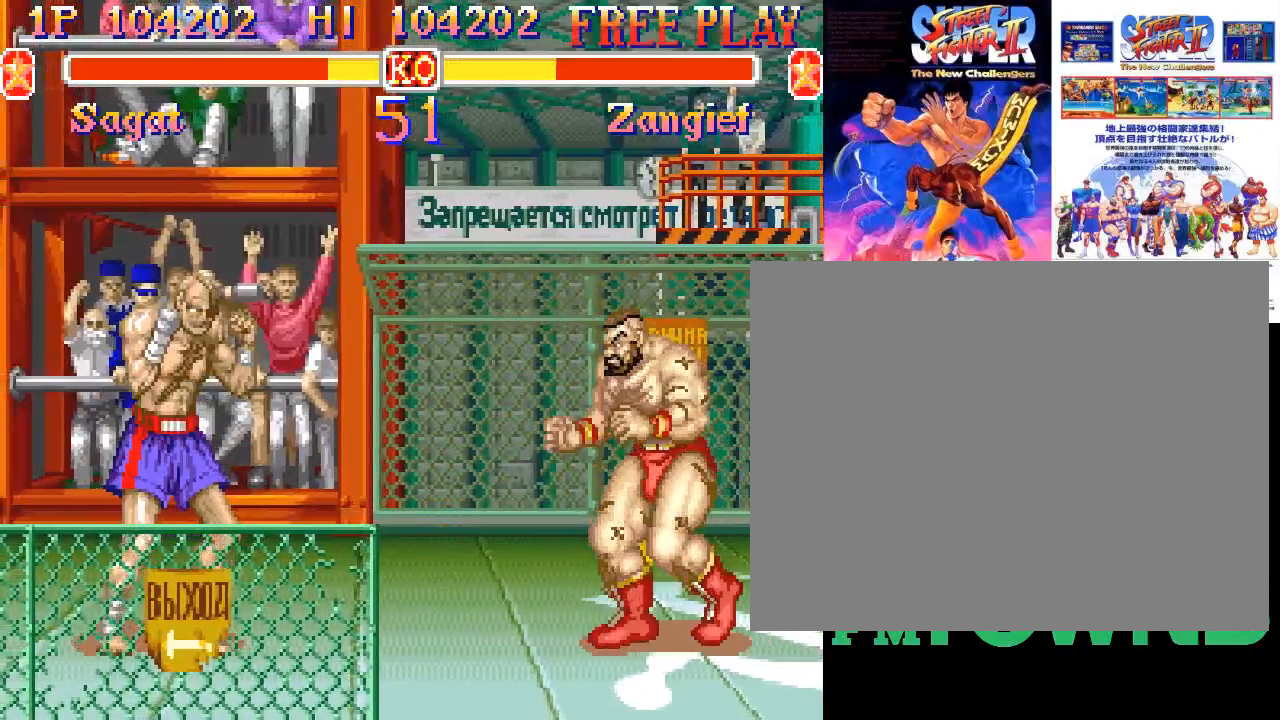
{"buttons": [], "events": [[200, "R2", "down"], [233, "R2", "up"], [283, "R2", "down"], [367, "R2", "up"]]}
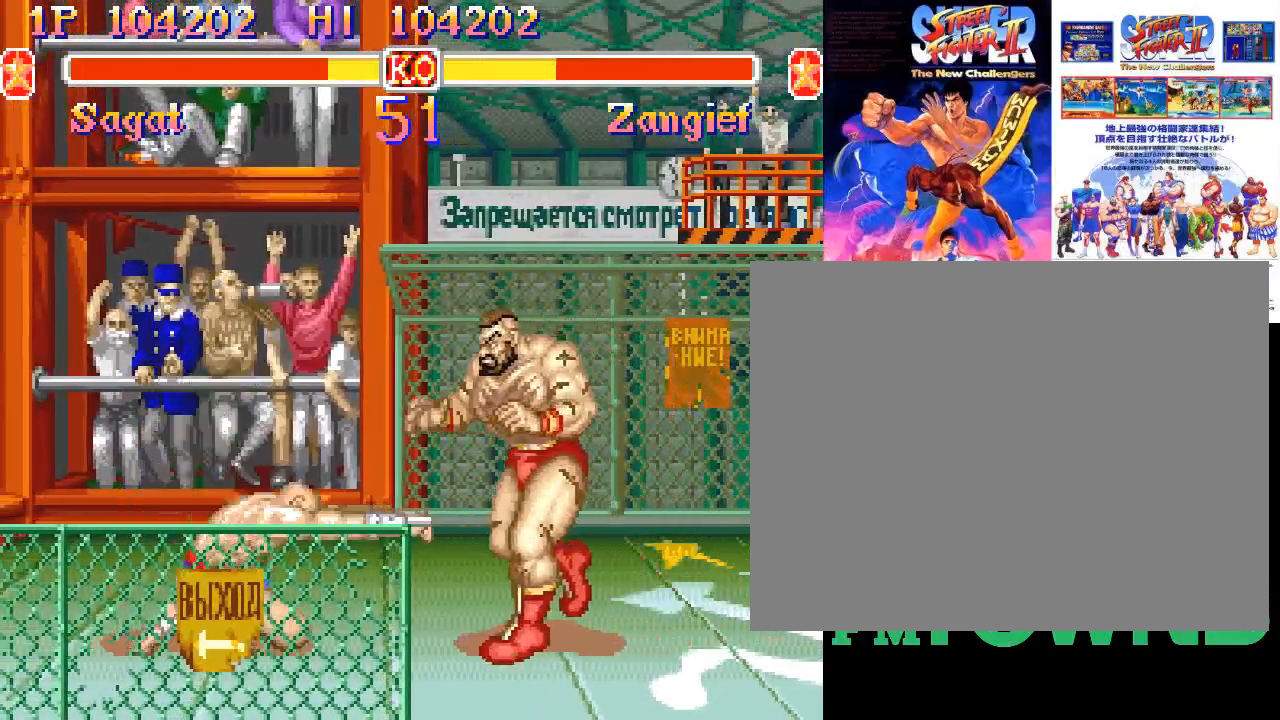
{"buttons": [], "events": []}
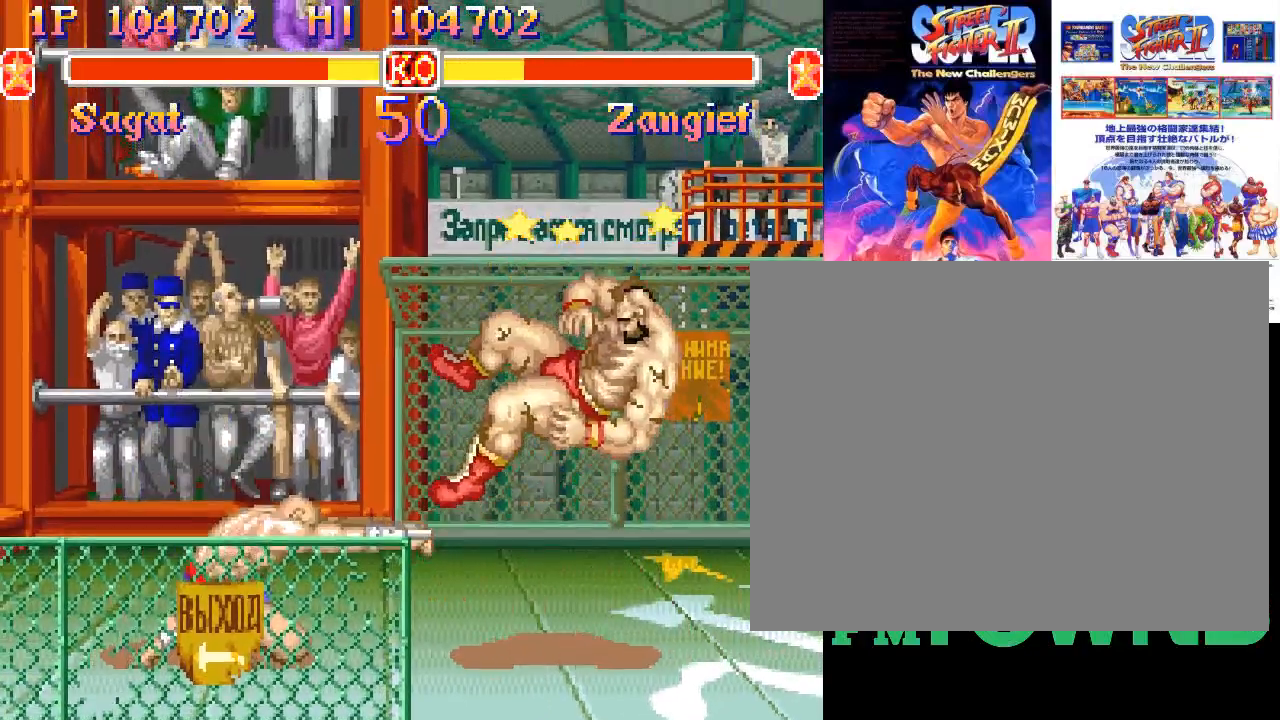
{"buttons": [], "events": []}
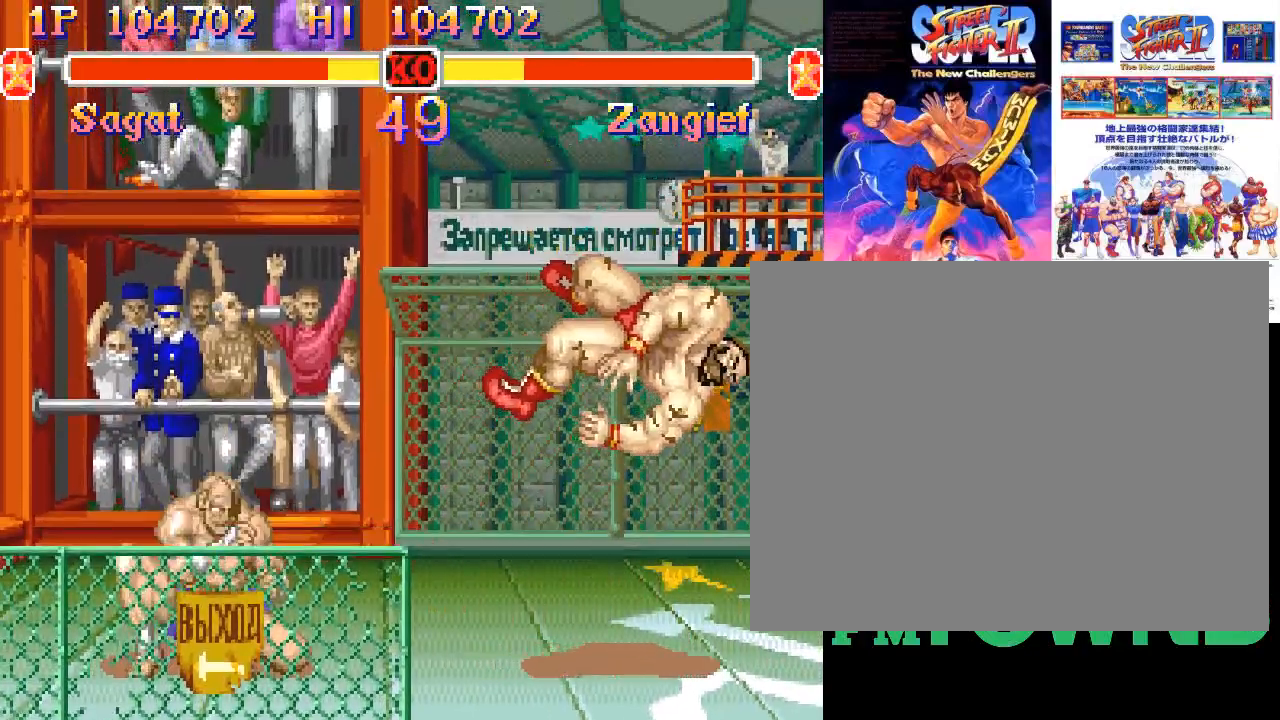
{"buttons": [], "events": []}
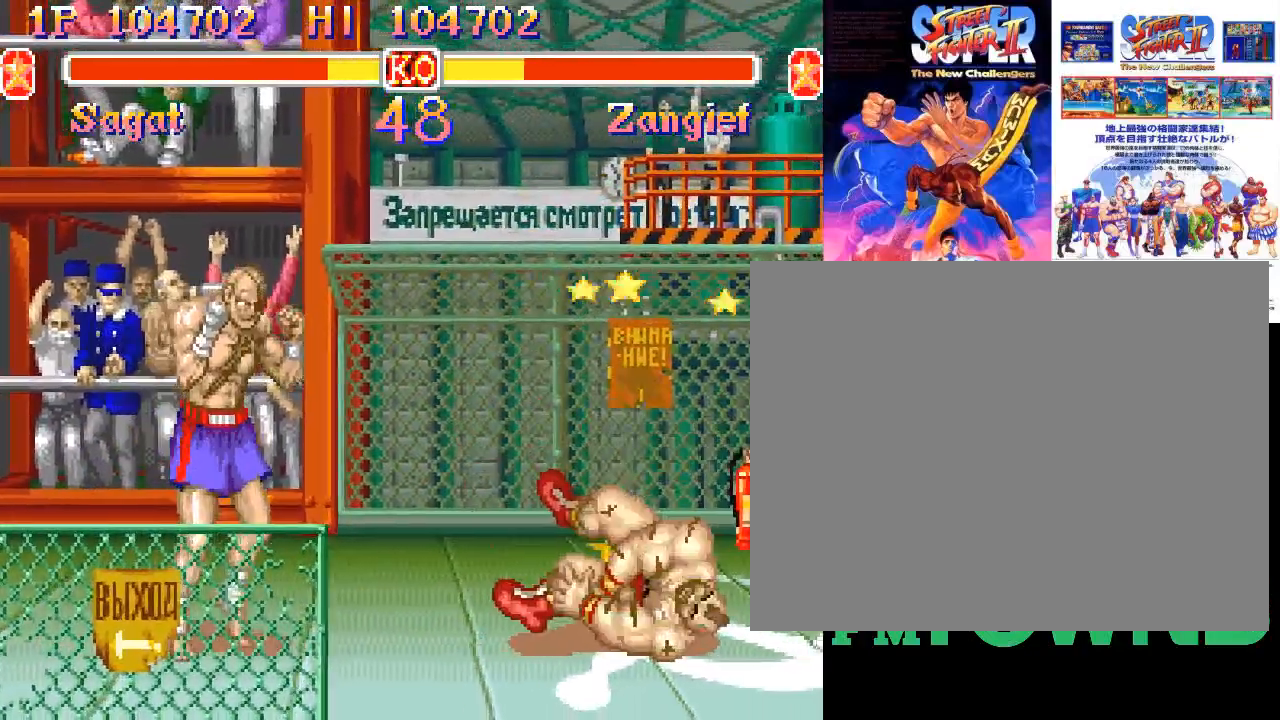
{"buttons": [], "events": []}
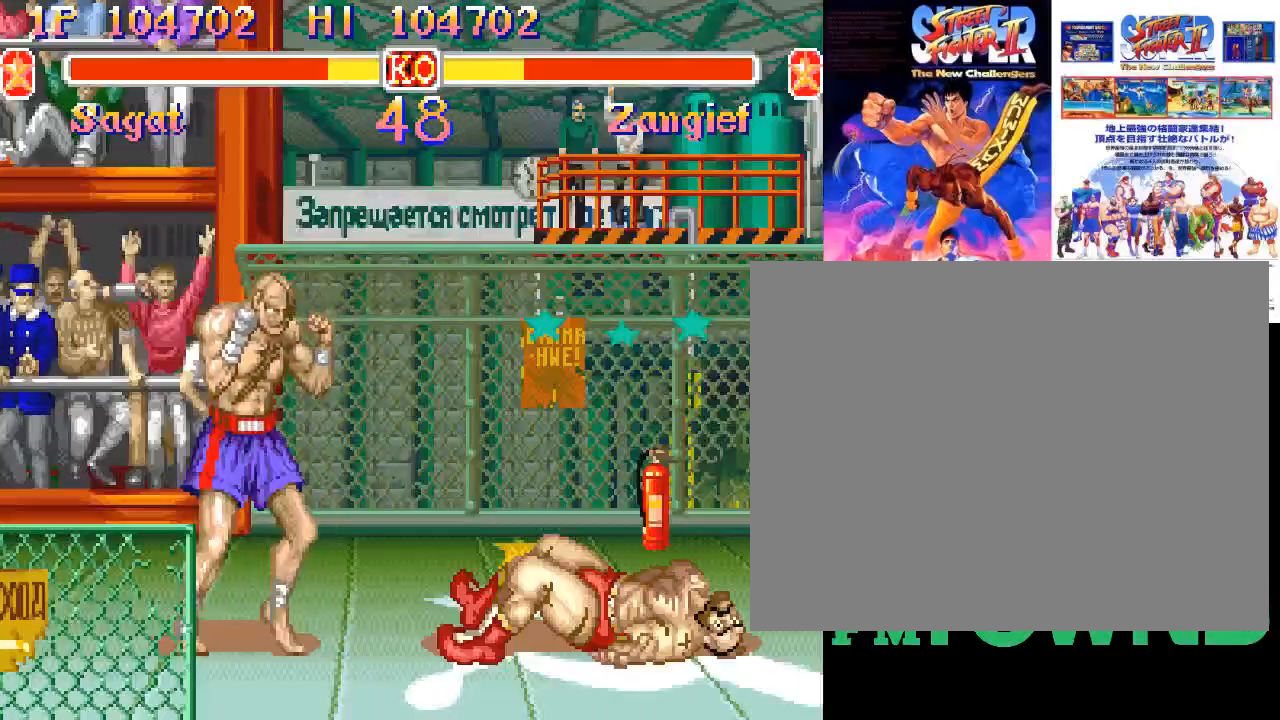
{"buttons": [], "events": []}
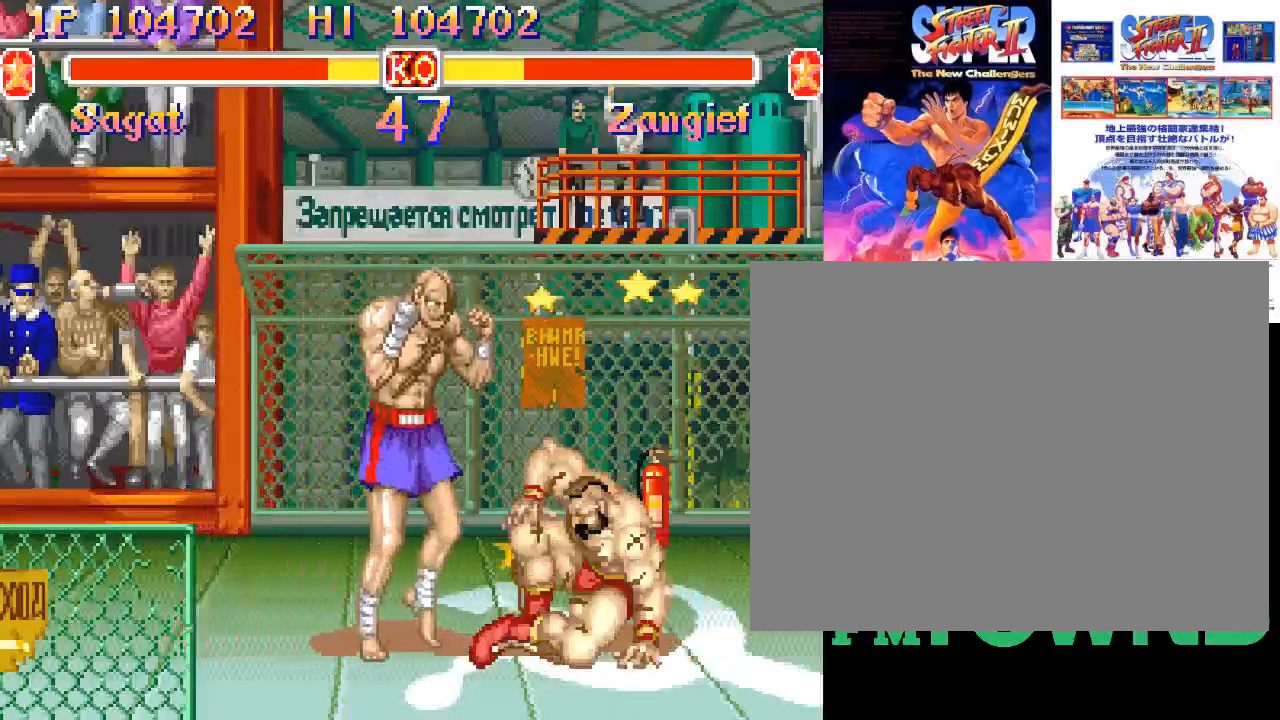
{"buttons": [], "events": [[217, "R1", "down"], [250, "R1", "up"], [300, "R1", "down"], [400, "R1", "up"], [450, "R1", "down"], [483, "R1", "up"]]}
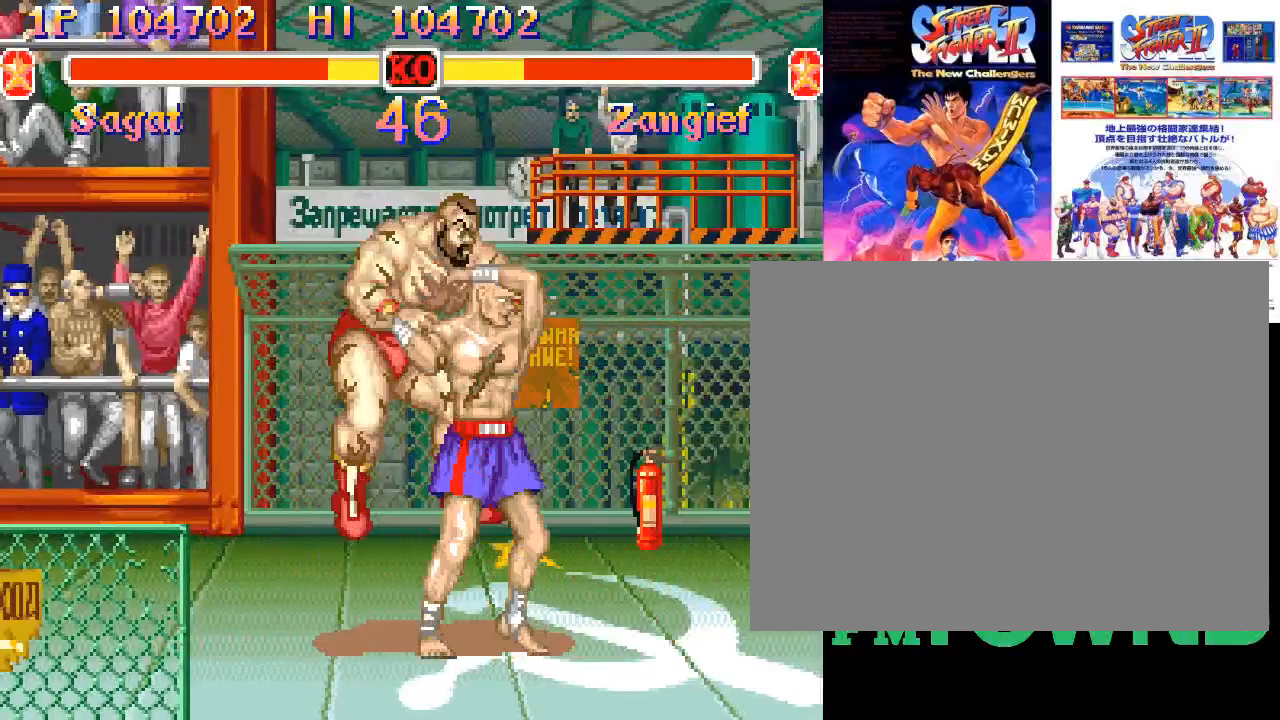
{"buttons": [], "events": []}
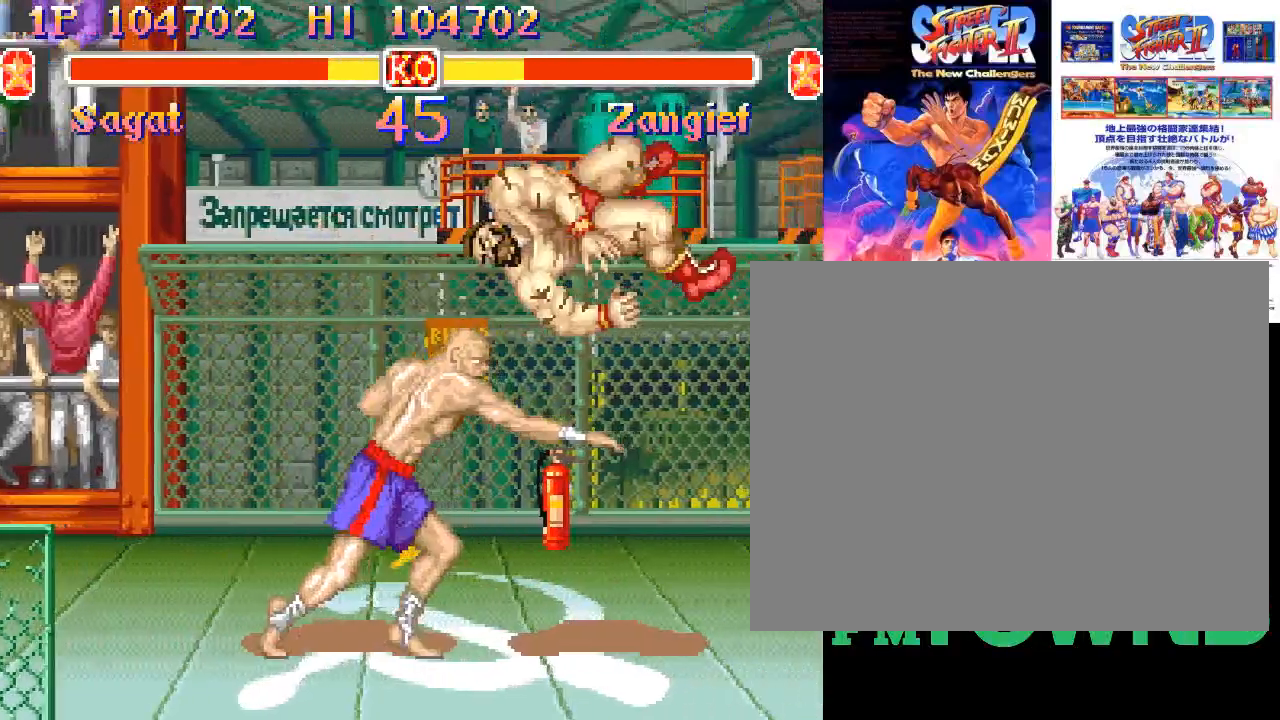
{"buttons": [], "events": []}
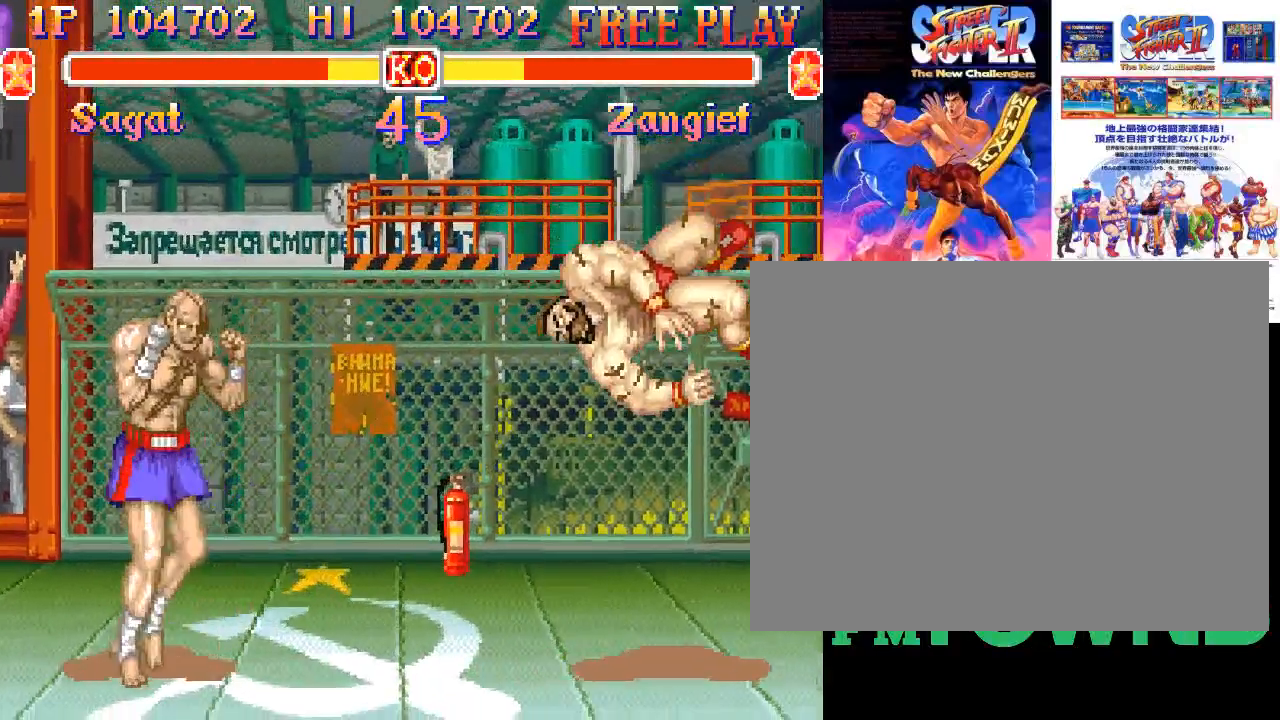
{"buttons": ["R2"], "events": [[483, "R2", "down"]]}
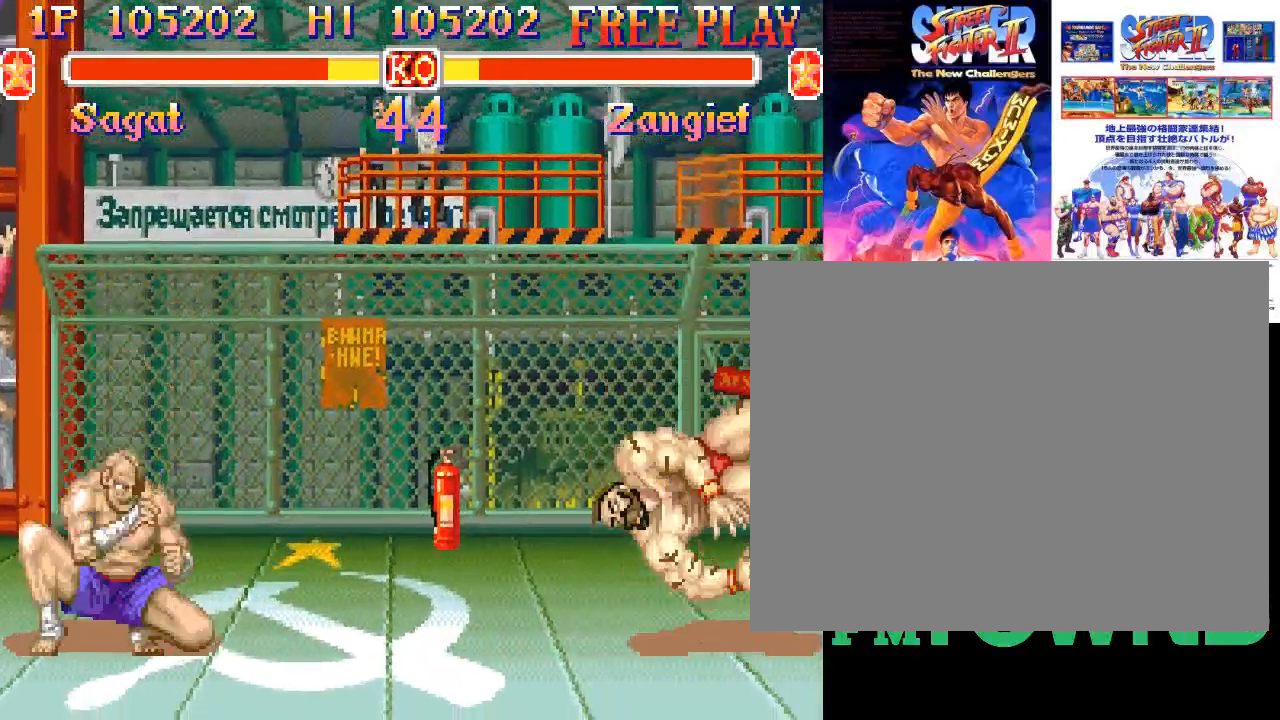
{"buttons": [], "events": [[33, "R2", "up"], [83, "R2", "down"], [200, "R2", "up"]]}
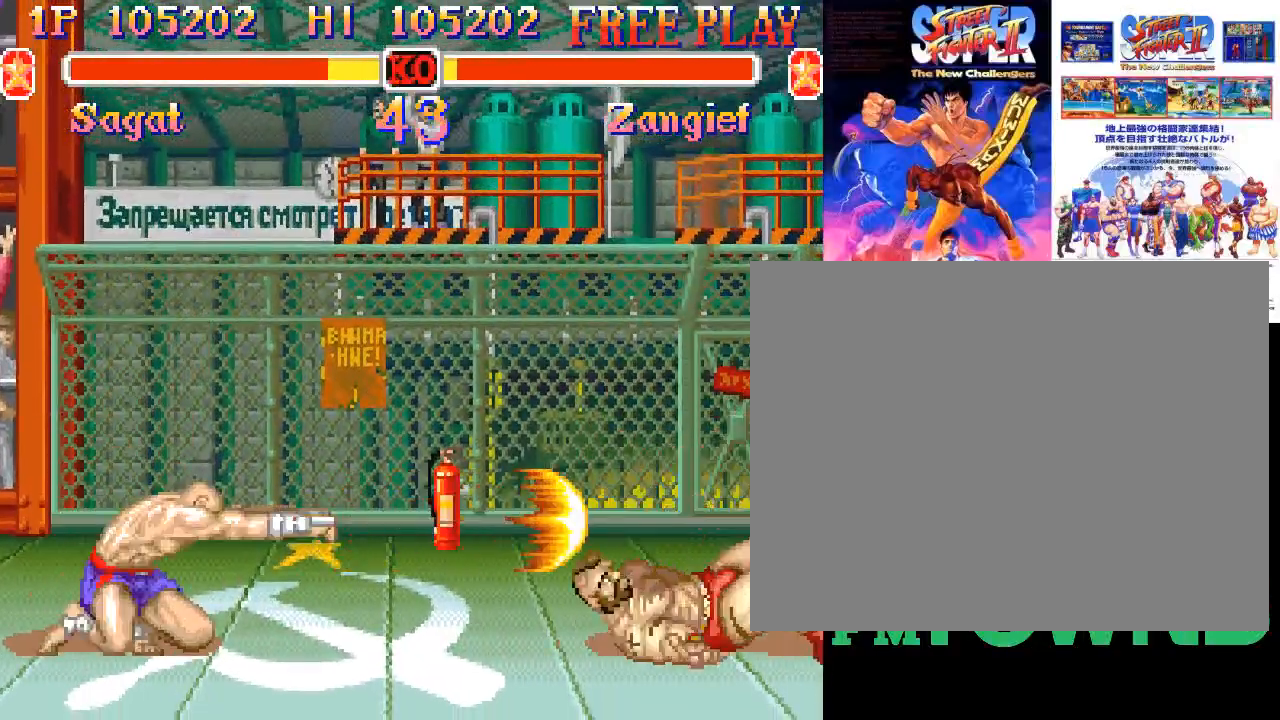
{"buttons": [], "events": []}
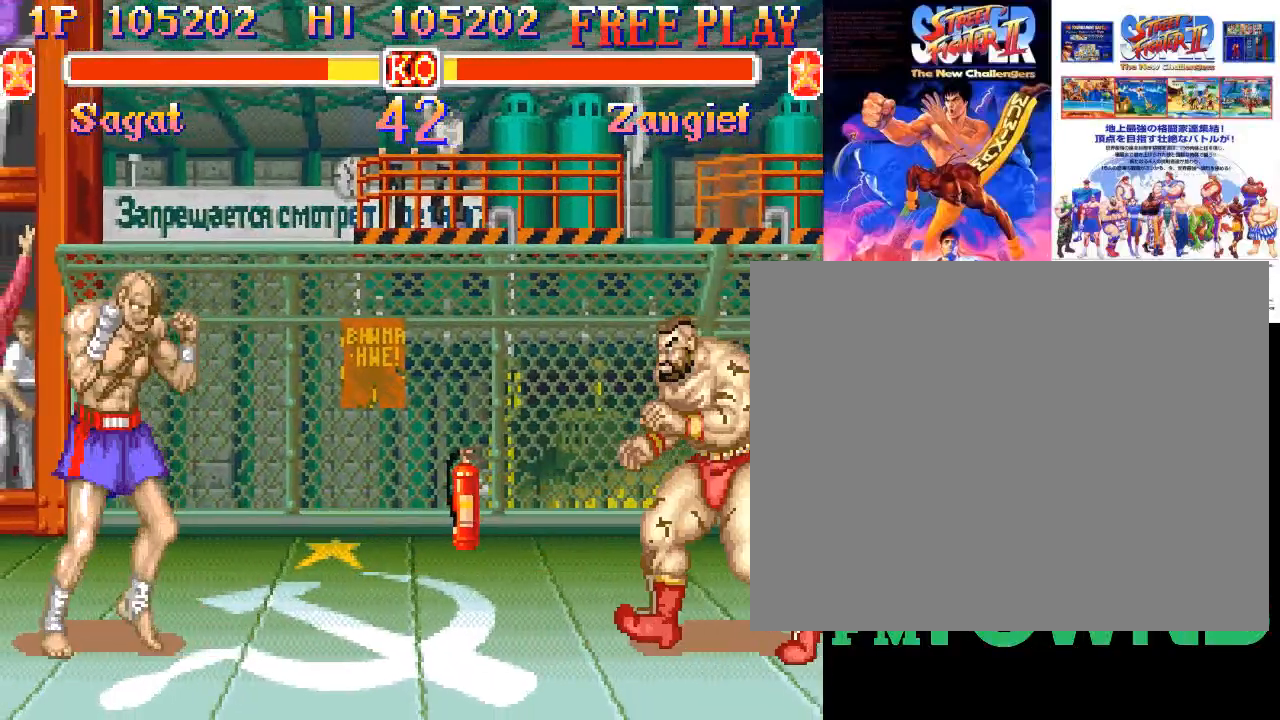
{"buttons": [], "events": [[167, "R2", "down"], [200, "R2", "up"], [250, "R2", "down"], [333, "R2", "up"]]}
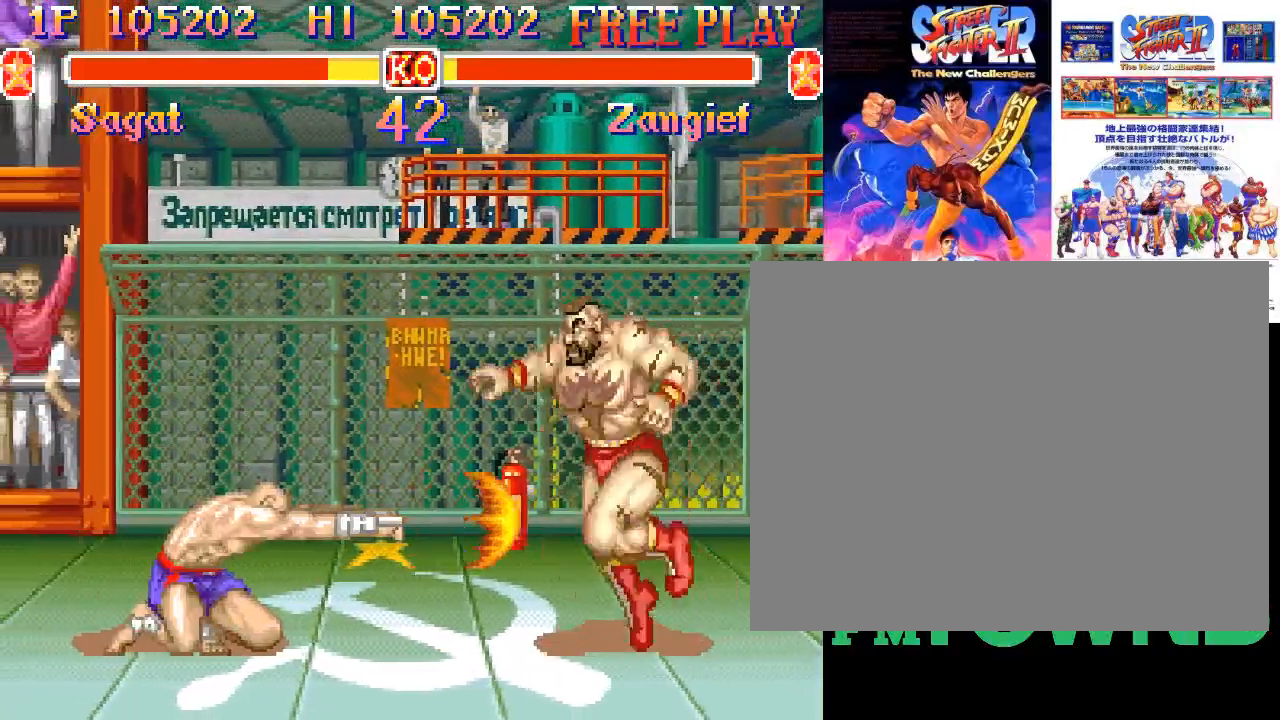
{"buttons": [], "events": []}
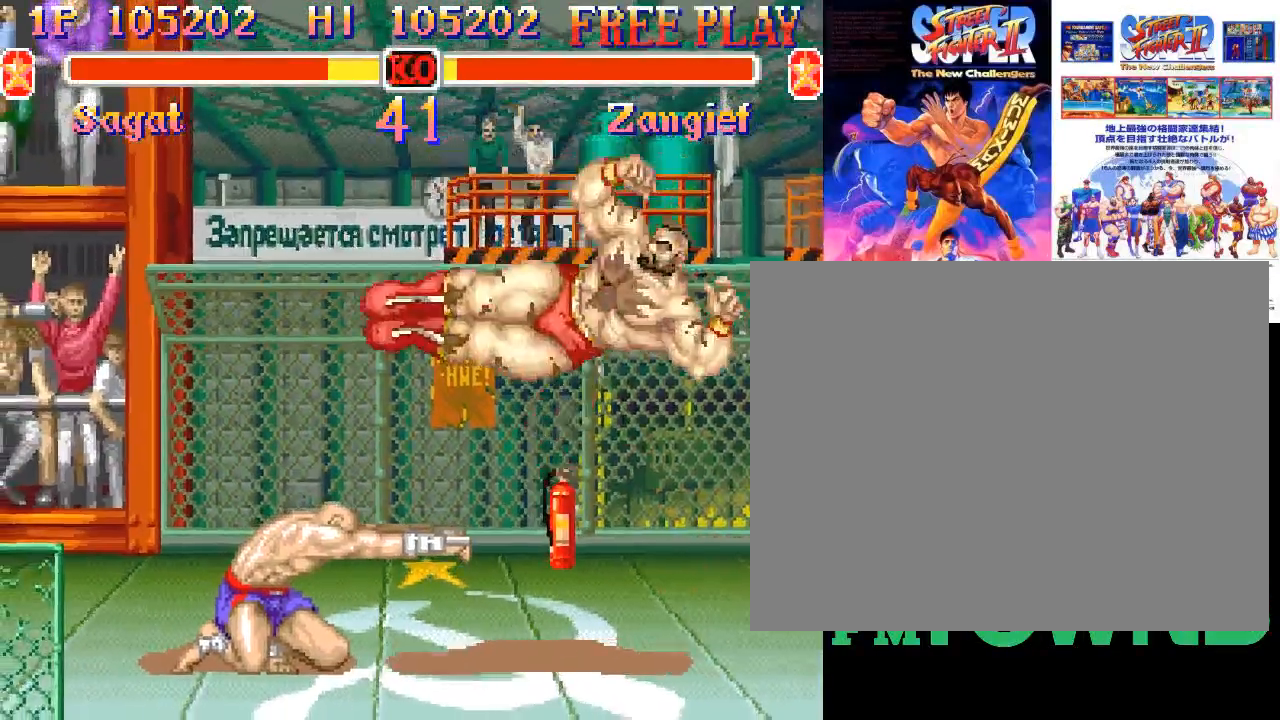
{"buttons": [], "events": [[450, "R2", "down"], [483, "R2", "up"]]}
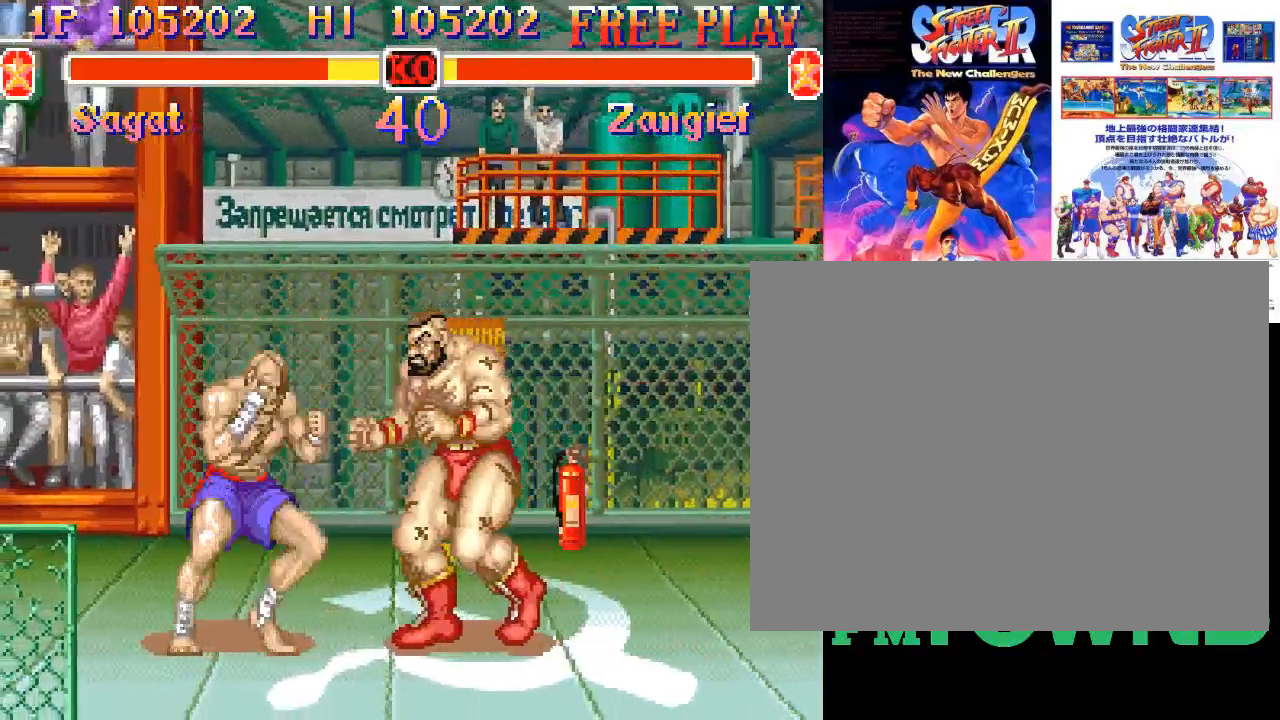
{"buttons": [], "events": [[33, "R2", "down"], [117, "R2", "up"], [150, "R2", "down"], [217, "R2", "up"], [267, "R2", "down"], [367, "R2", "up"]]}
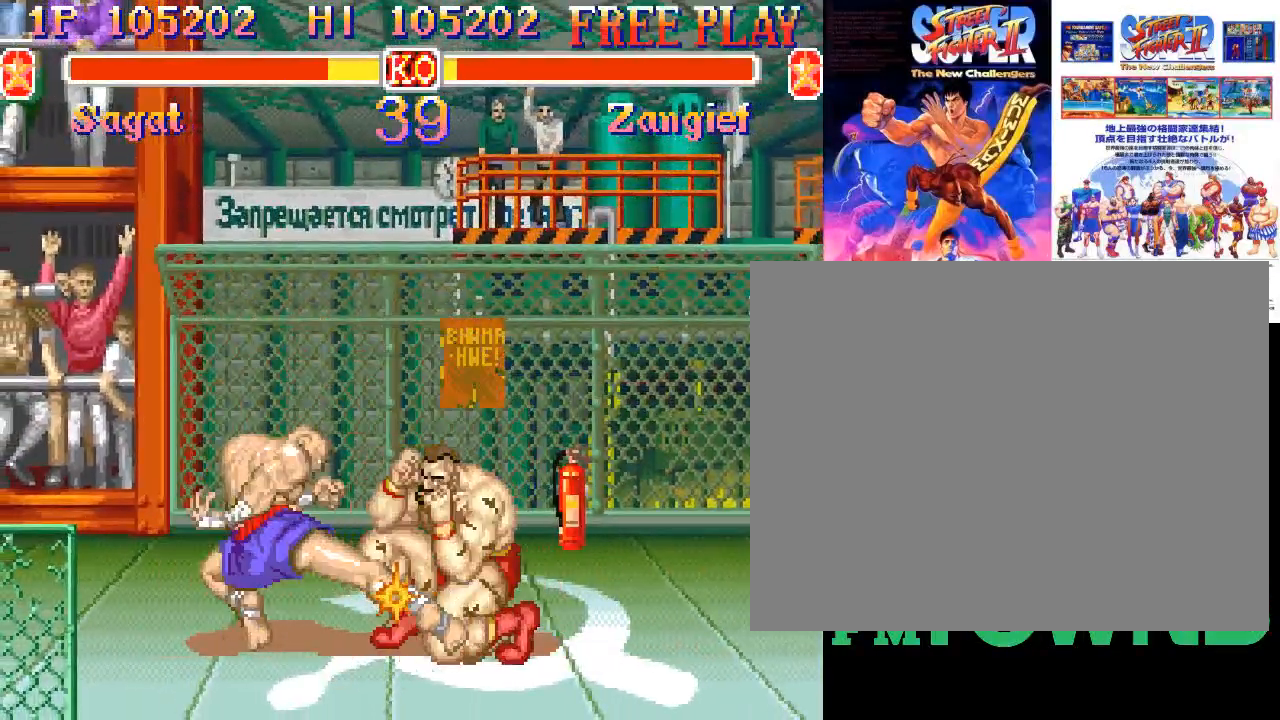
{"buttons": [], "events": []}
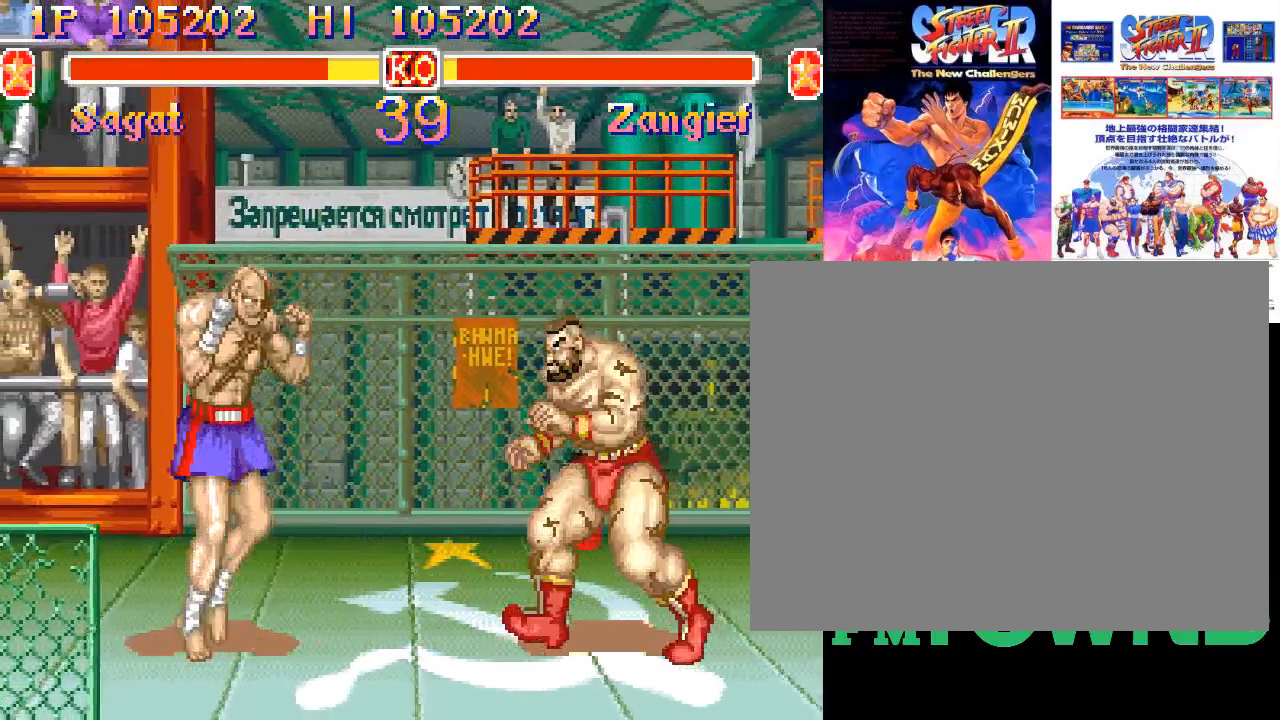
{"buttons": ["R2"], "events": [[367, "R2", "down"], [417, "R2", "up"], [450, "R2", "down"]]}